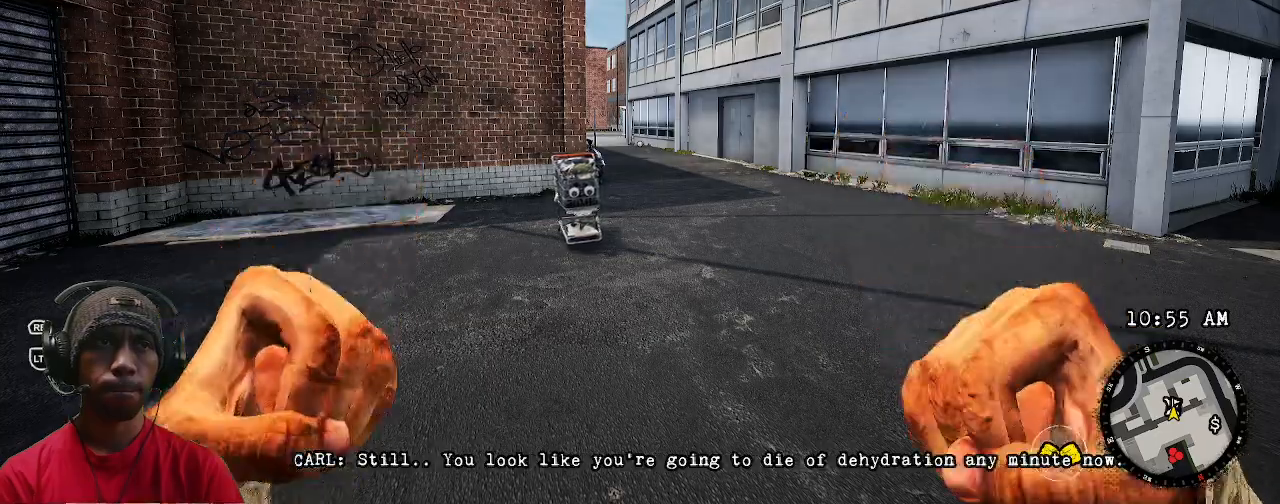
Gameplay with a controller (PlayStation layout); each line is a JSON object with the inputs held at the frame after it (dt_ms = milliseconds from this image to that frame). "events" lists button and stick changes between this image and that frame as [ms after this image, input, new state], when the widget could be followed in between. Not read: HOME TOUCHPAD.
{"dt_ms": 500, "buttons": ["R2"], "left_stick": "center", "right_stick": "center"}
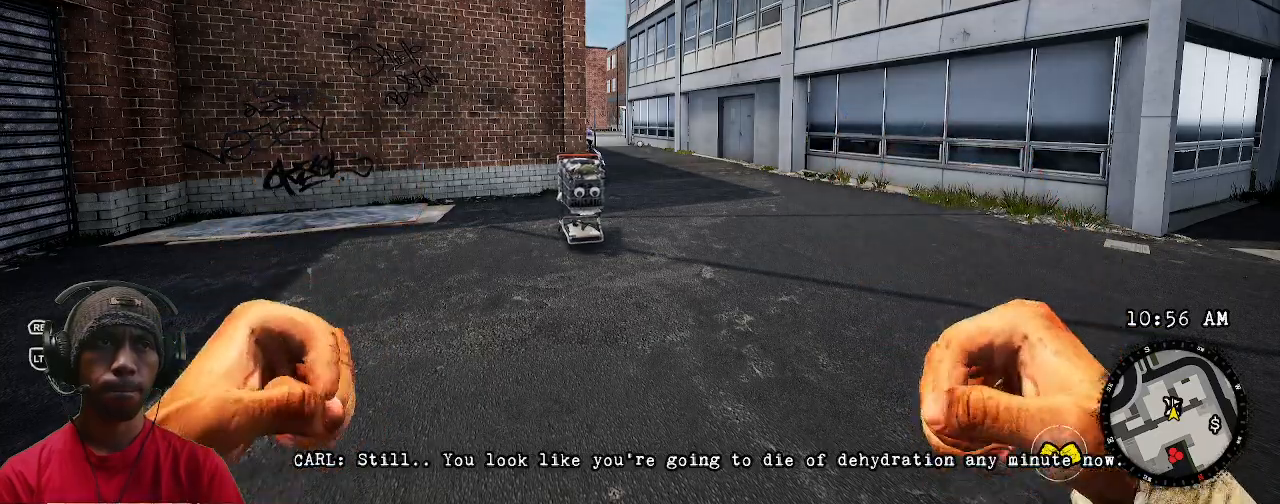
{"dt_ms": 500, "buttons": ["R2"], "left_stick": "center", "right_stick": "center", "events": []}
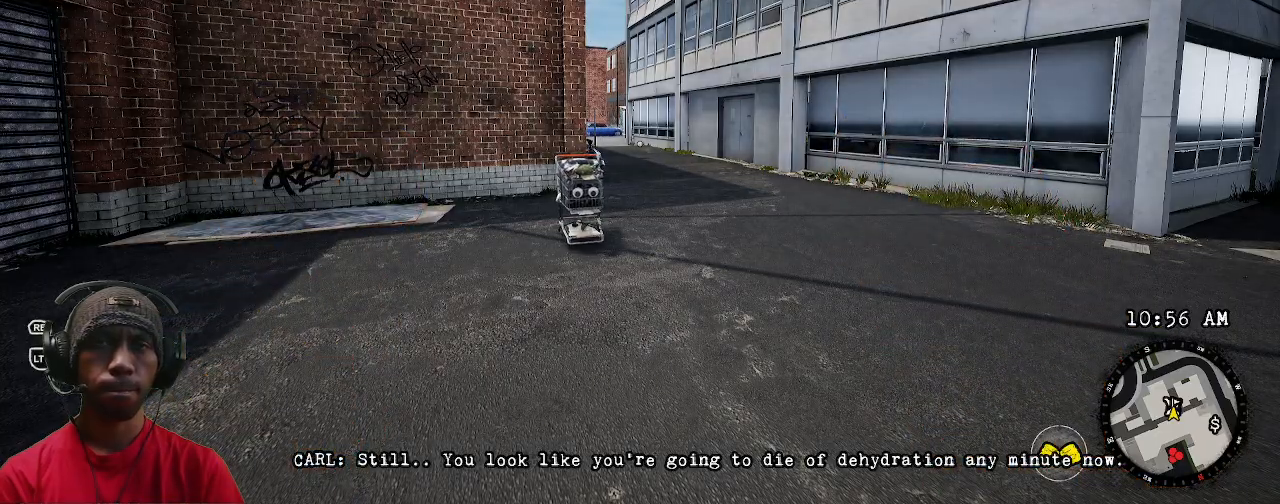
{"dt_ms": 500, "buttons": ["R2"], "left_stick": "right", "right_stick": "center", "events": [[250, "right_stick", "left"], [350, "right_stick", "up"], [417, "right_stick", "left"], [433, "left_stick", "right"], [483, "right_stick", "center"]]}
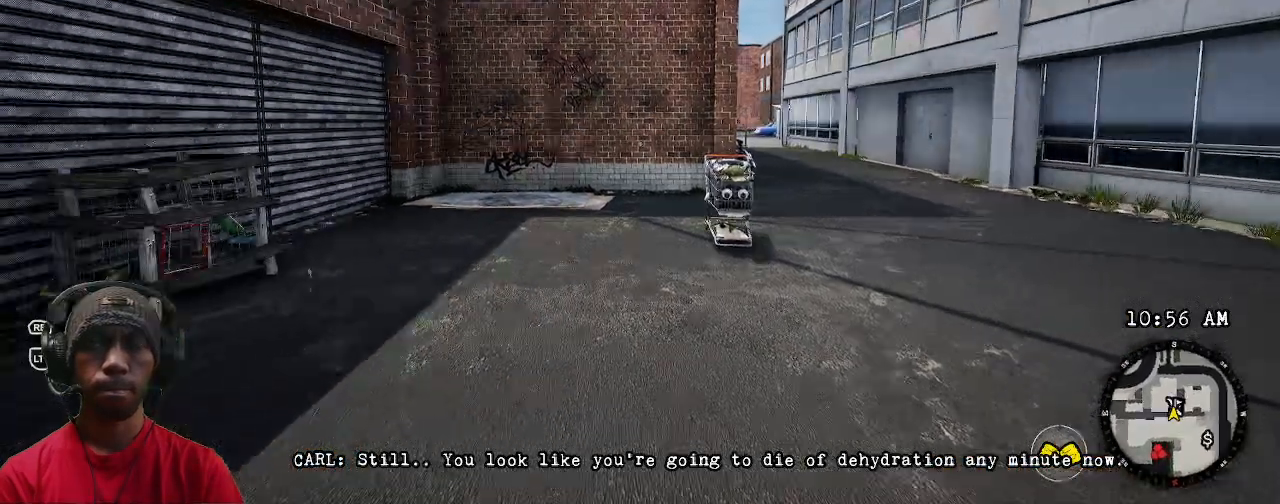
{"dt_ms": 500, "buttons": ["R1", "R2"], "left_stick": "up", "right_stick": "down", "events": [[267, "R1", "down"], [283, "left_stick", "up"], [367, "R1", "up"], [433, "R1", "down"], [467, "right_stick", "down"]]}
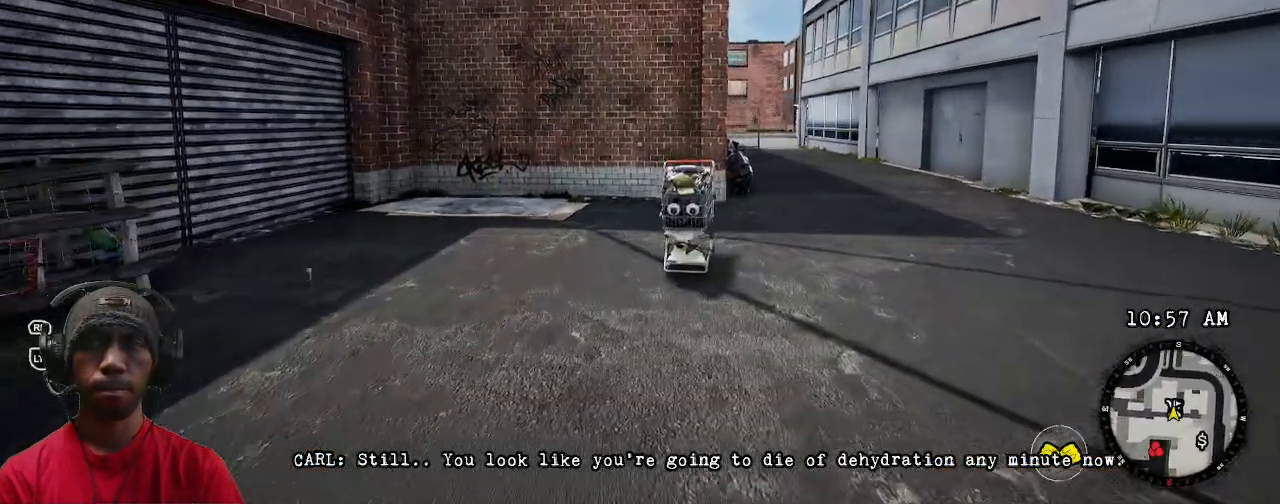
{"dt_ms": 500, "buttons": ["R2"], "left_stick": "center", "right_stick": "center", "events": [[100, "R1", "up"], [150, "right_stick", "center"], [333, "left_stick", "center"]]}
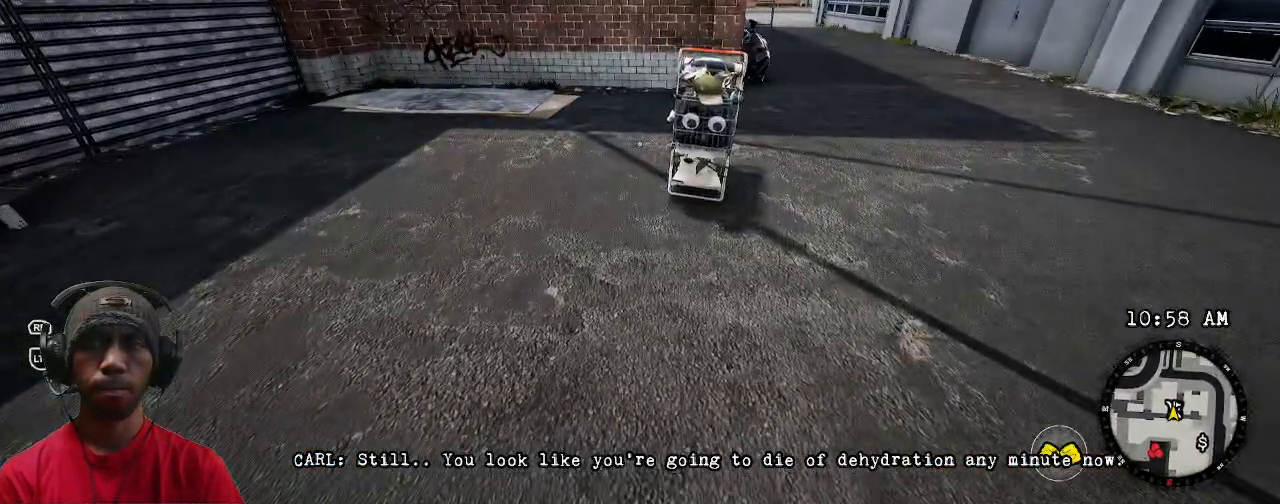
{"dt_ms": 500, "buttons": ["R2"], "left_stick": "center", "right_stick": "center", "events": [[300, "right_stick", "down"], [467, "right_stick", "center"]]}
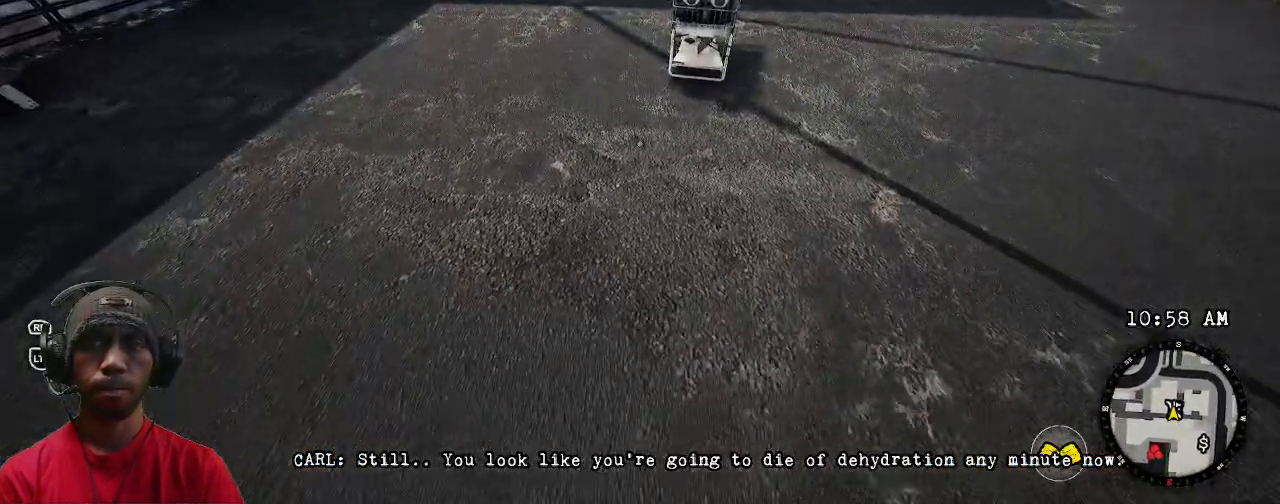
{"dt_ms": 500, "buttons": ["R2"], "left_stick": "up-right", "right_stick": "center", "events": [[117, "left_stick", "up-right"]]}
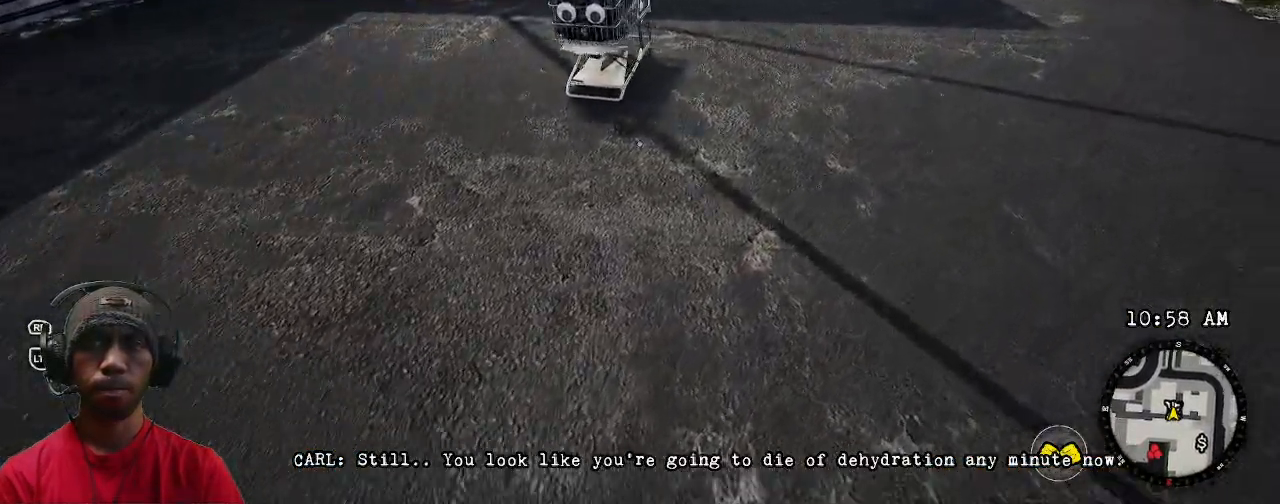
{"dt_ms": 1000, "buttons": ["R2"], "left_stick": "center", "right_stick": "center"}
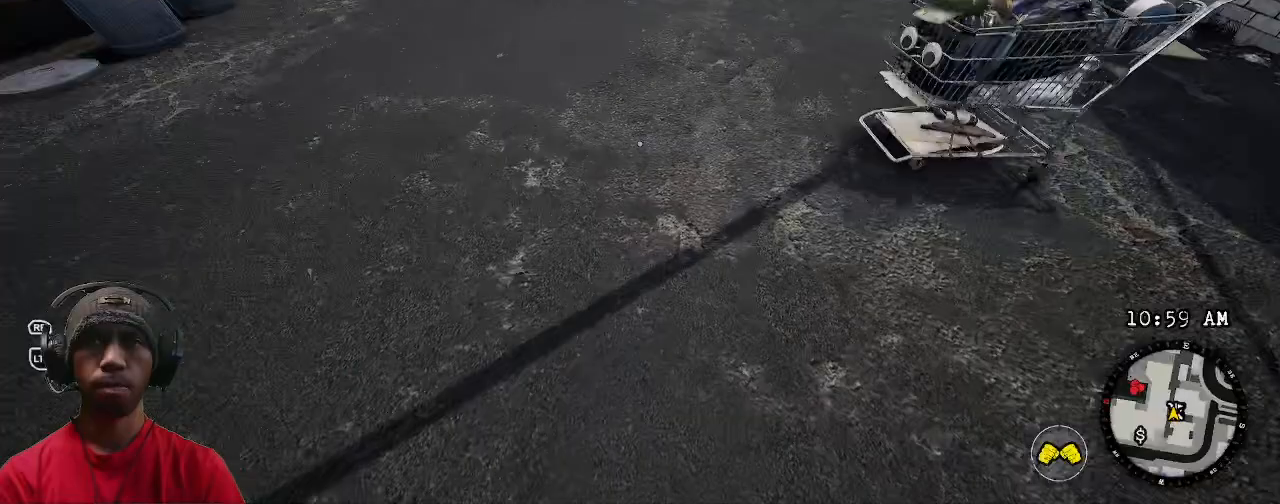
{"dt_ms": 500, "buttons": ["R2"], "left_stick": "center", "right_stick": "center", "events": []}
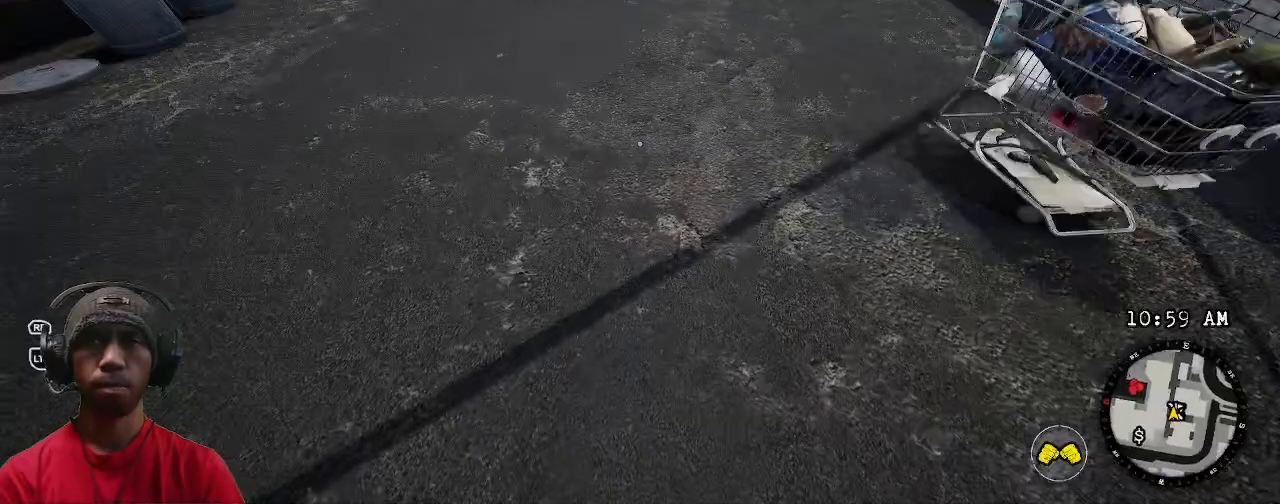
{"dt_ms": 500, "buttons": ["R2"], "left_stick": "center", "right_stick": "right", "events": [[333, "right_stick", "right"]]}
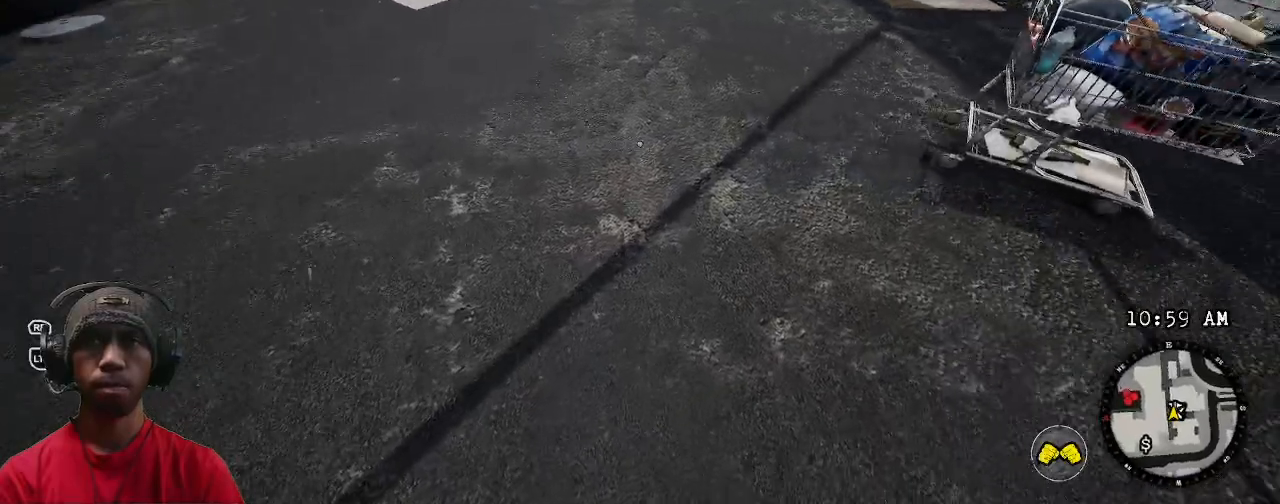
{"dt_ms": 500, "buttons": ["R2"], "left_stick": "center", "right_stick": "center", "events": [[317, "right_stick", "center"]]}
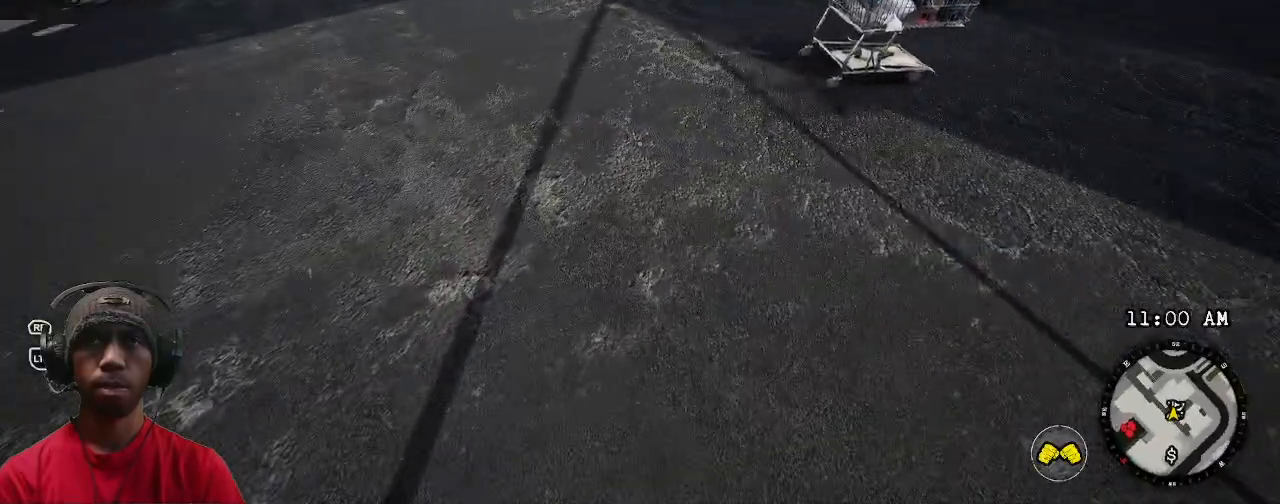
{"dt_ms": 500, "buttons": ["R2"], "left_stick": "up-right", "right_stick": "right", "events": [[267, "right_stick", "right"], [333, "left_stick", "up"], [483, "left_stick", "up-right"]]}
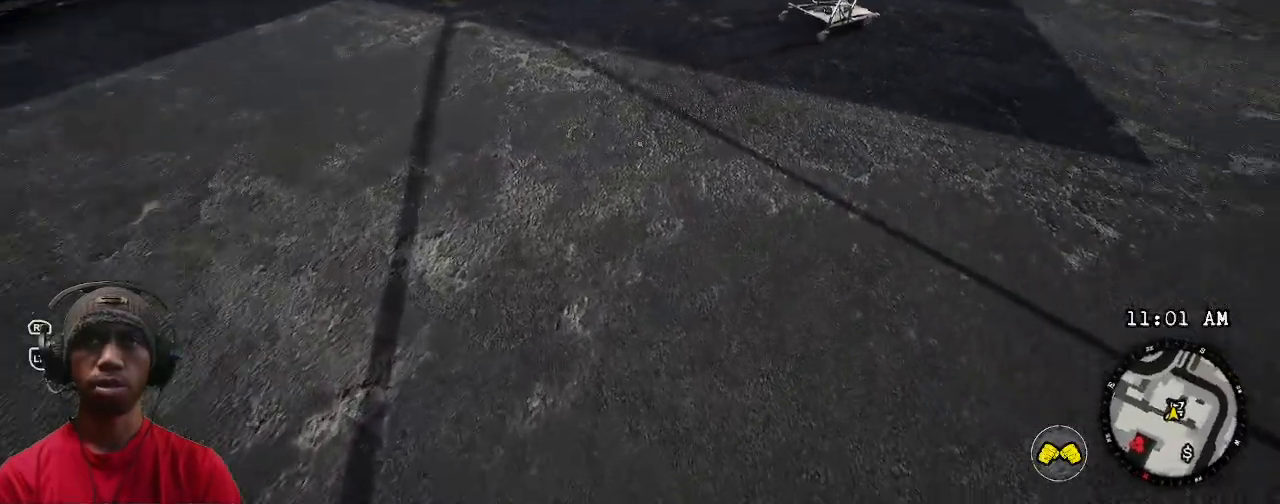
{"dt_ms": 500, "buttons": ["R2"], "left_stick": "up-right", "right_stick": "center", "events": [[133, "right_stick", "center"], [283, "L2", "down"], [383, "L2", "up"]]}
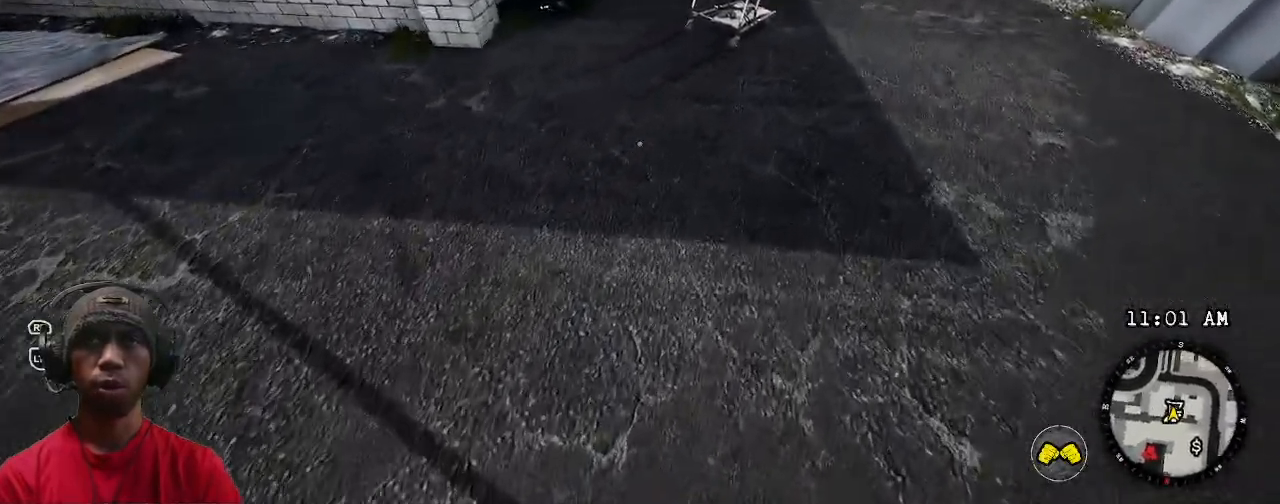
{"dt_ms": 500, "buttons": ["R2"], "left_stick": "up-right", "right_stick": "center", "events": [[200, "right_stick", "right"], [467, "right_stick", "center"]]}
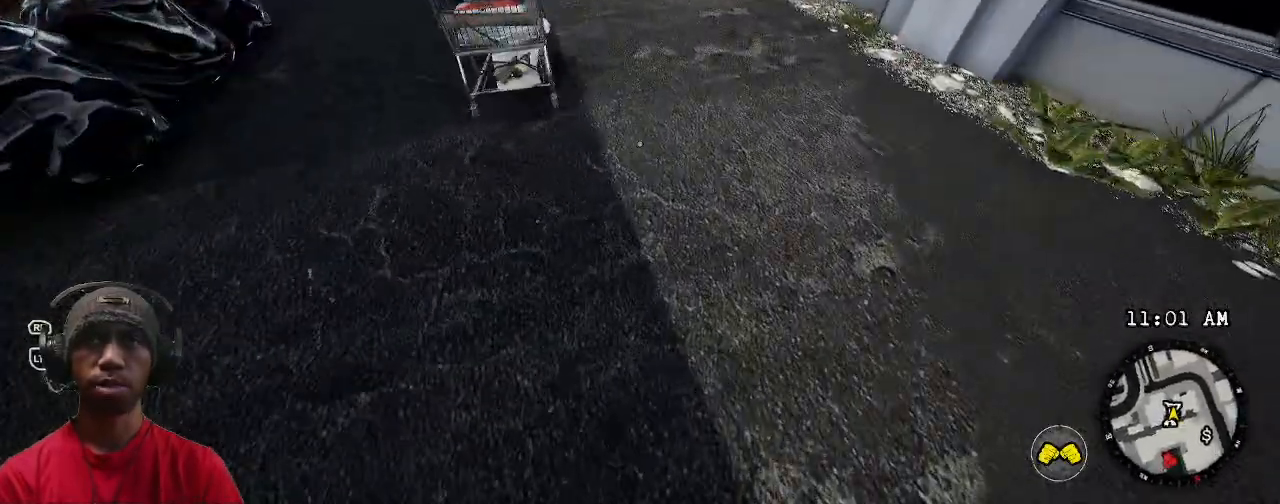
{"dt_ms": 500, "buttons": ["R2"], "left_stick": "center", "right_stick": "left", "events": [[50, "left_stick", "up"], [250, "left_stick", "center"], [433, "right_stick", "left"]]}
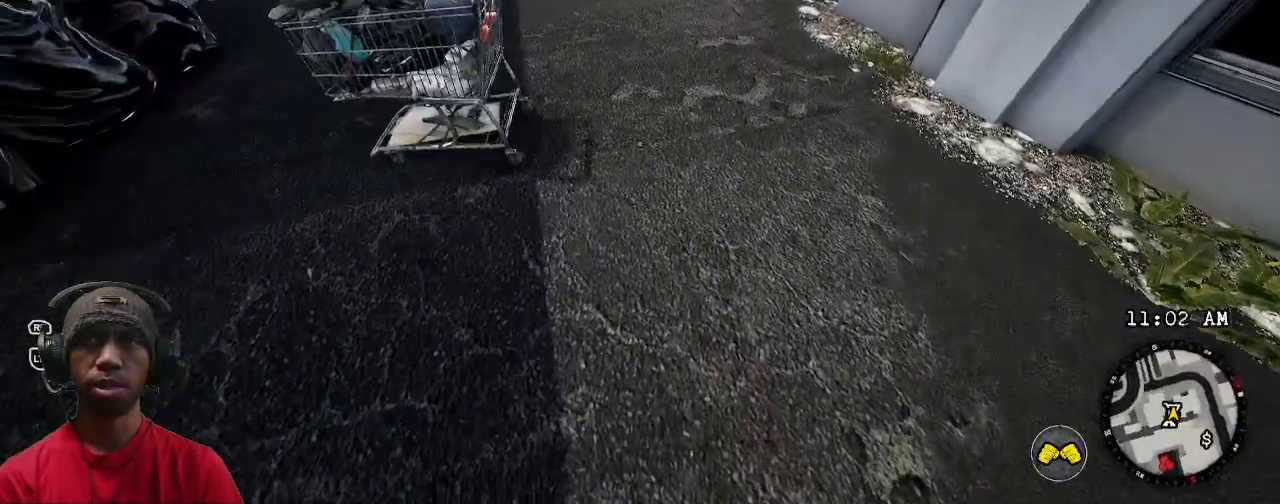
{"dt_ms": 500, "buttons": ["R2"], "left_stick": "up", "right_stick": "center", "events": [[200, "DPAD_RIGHT", "down"], [200, "right_stick", "right"], [217, "DPAD_RIGHT", "up"], [250, "right_stick", "center"], [500, "left_stick", "up"]]}
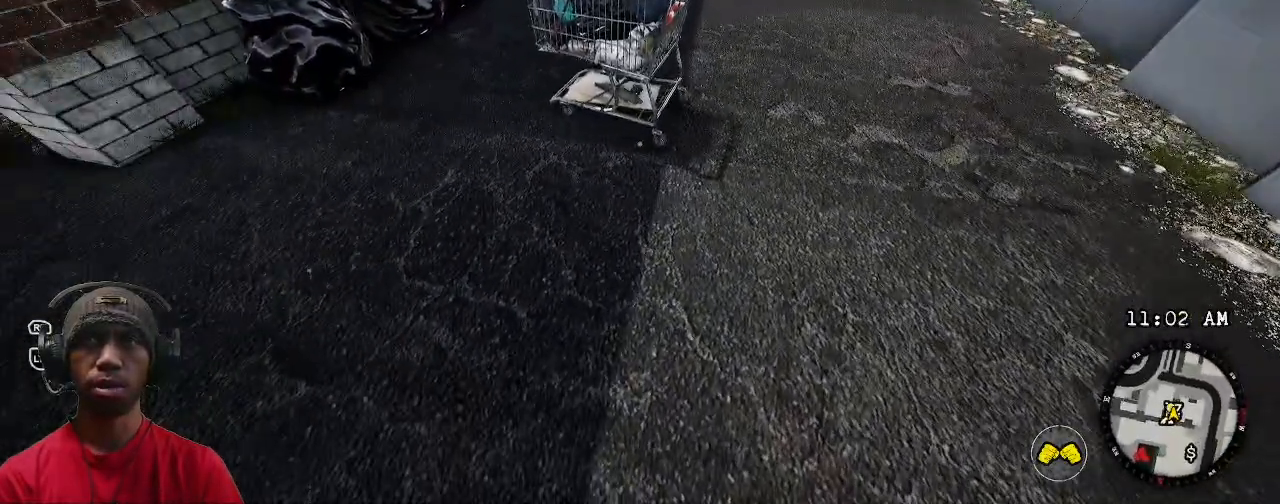
{"dt_ms": 500, "buttons": ["R2"], "left_stick": "center", "right_stick": "center", "events": [[317, "left_stick", "center"]]}
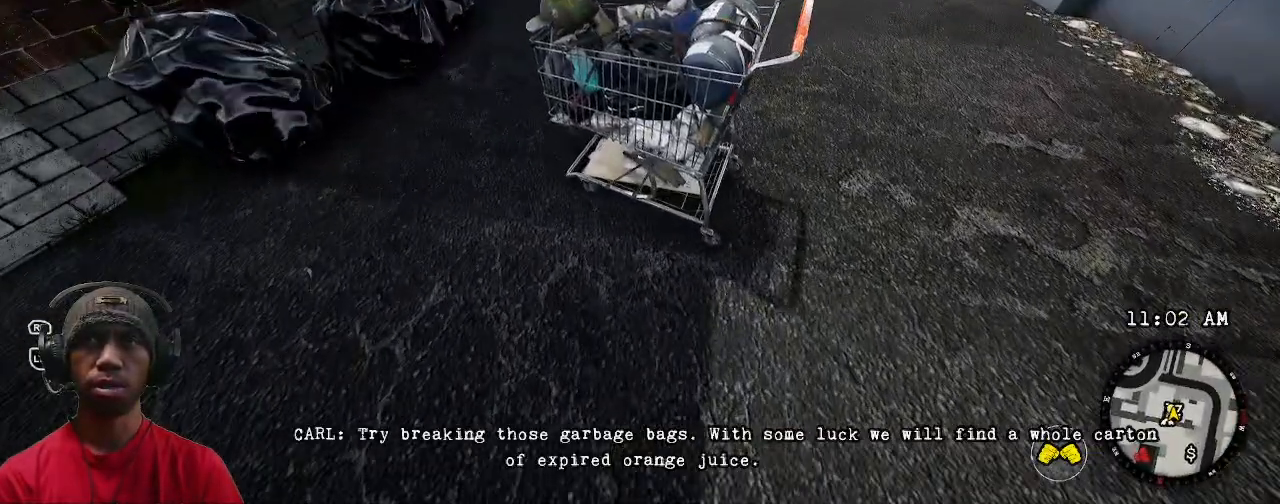
{"dt_ms": 500, "buttons": ["R2"], "left_stick": "center", "right_stick": "left", "events": [[150, "right_stick", "left"], [417, "DPAD_LEFT", "down"], [433, "DPAD_LEFT", "up"]]}
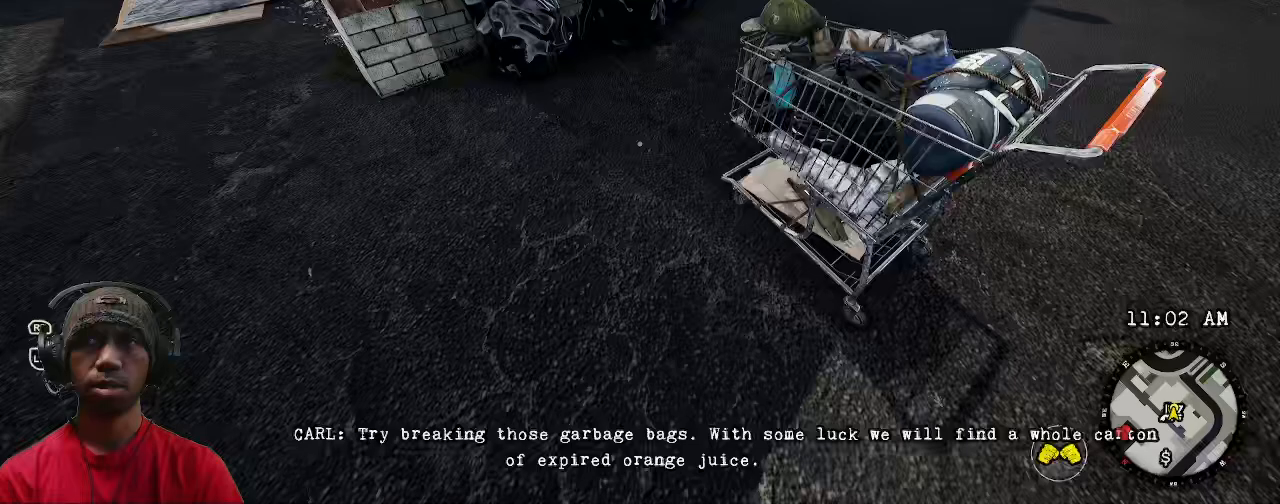
{"dt_ms": 500, "buttons": ["R2"], "left_stick": "right", "right_stick": "center", "events": [[50, "DPAD_LEFT", "down"], [67, "DPAD_LEFT", "up"], [83, "right_stick", "center"], [250, "left_stick", "right"]]}
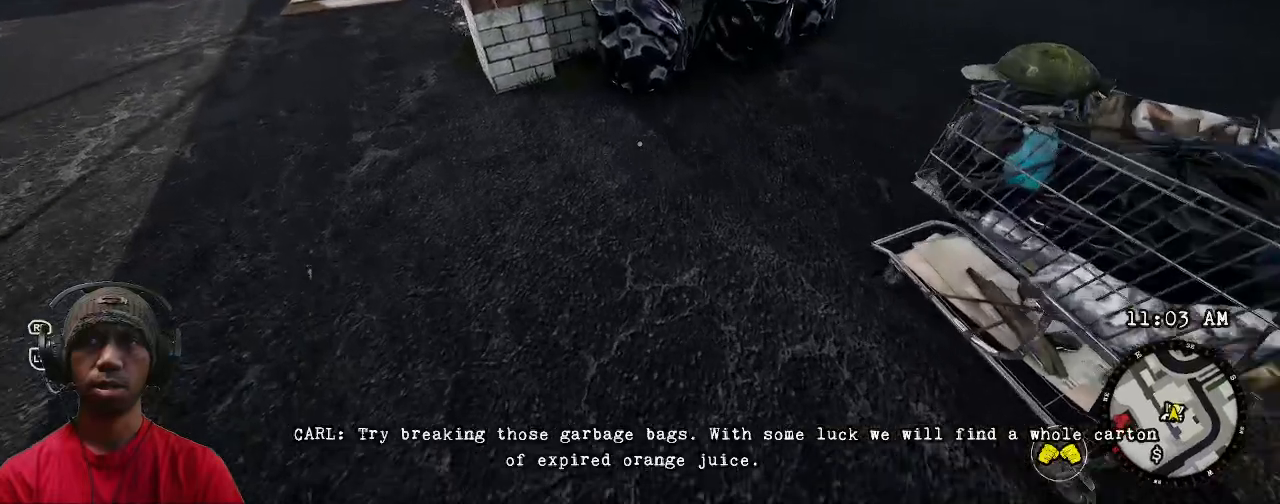
{"dt_ms": 500, "buttons": ["R2"], "left_stick": "center", "right_stick": "right", "events": [[50, "left_stick", "up"], [200, "left_stick", "center"], [233, "CROSS", "down"], [317, "CROSS", "up"], [317, "right_stick", "right"]]}
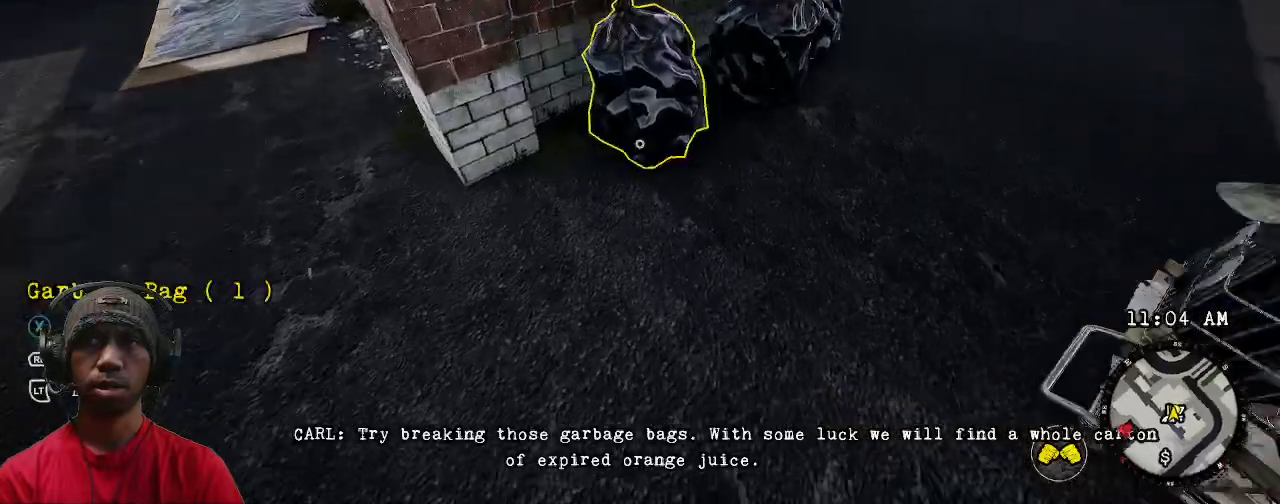
{"dt_ms": 500, "buttons": ["CROSS", "R2"], "left_stick": "center", "right_stick": "center", "events": [[17, "right_stick", "center"], [200, "CROSS", "down"]]}
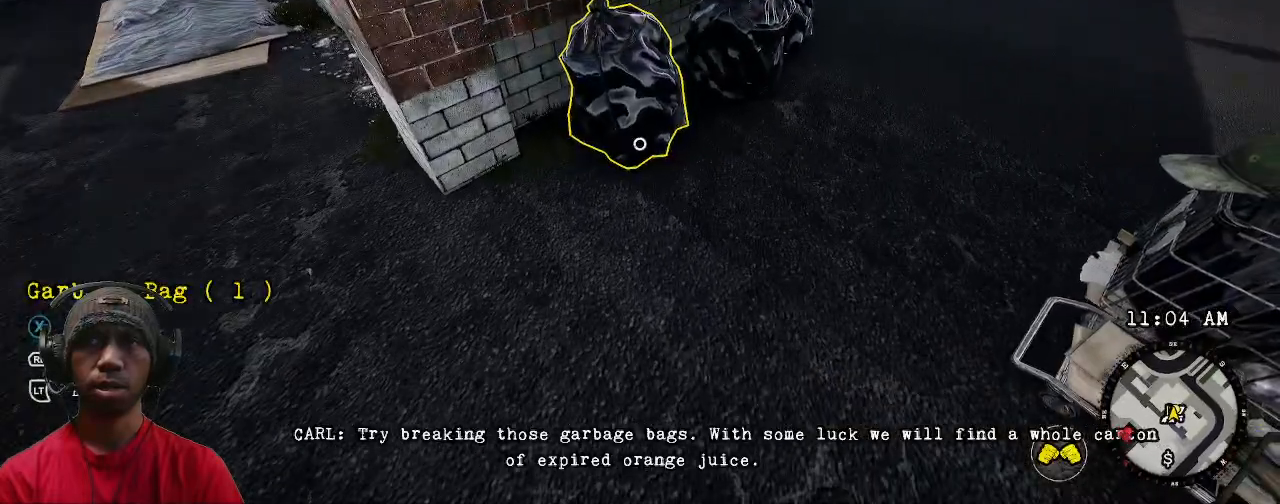
{"dt_ms": 500, "buttons": ["R2", "DPAD_RIGHT"], "left_stick": "center", "right_stick": "left", "events": [[17, "left_stick", "up"], [183, "CROSS", "up"], [200, "left_stick", "center"], [450, "DPAD_RIGHT", "down"], [500, "right_stick", "left"]]}
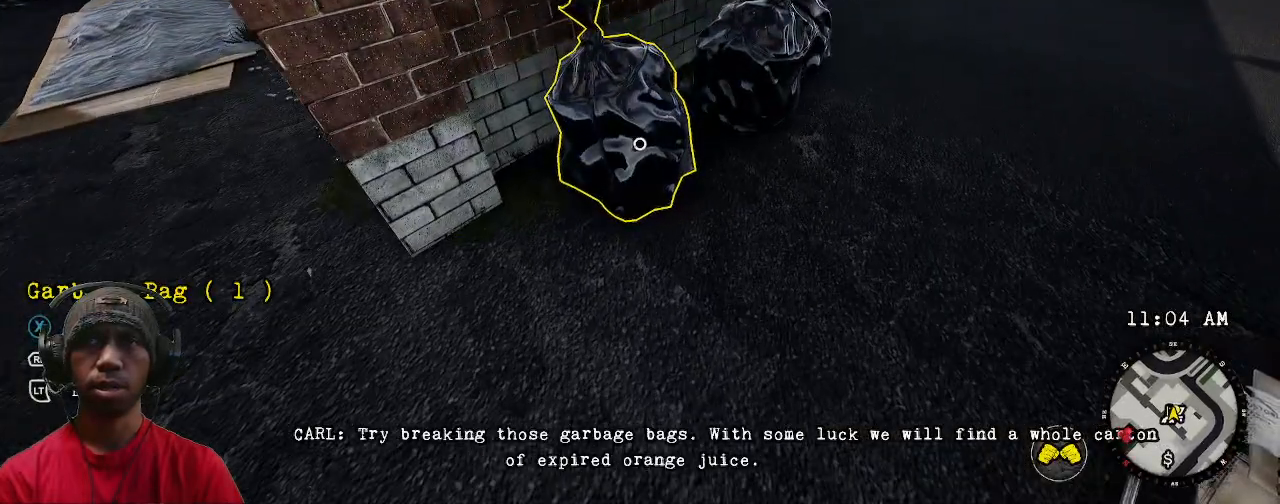
{"dt_ms": 500, "buttons": ["R2"], "left_stick": "up", "right_stick": "right", "events": [[83, "DPAD_RIGHT", "up"], [150, "right_stick", "center"], [483, "left_stick", "up"], [483, "right_stick", "right"]]}
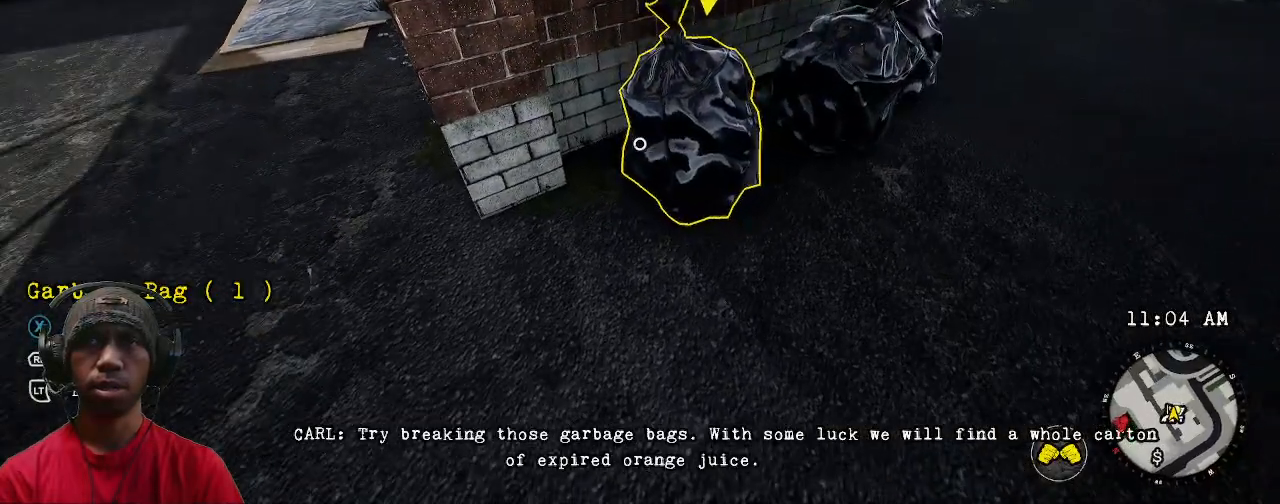
{"dt_ms": 500, "buttons": ["R2"], "left_stick": "center", "right_stick": "center", "events": [[100, "right_stick", "center"], [250, "left_stick", "center"]]}
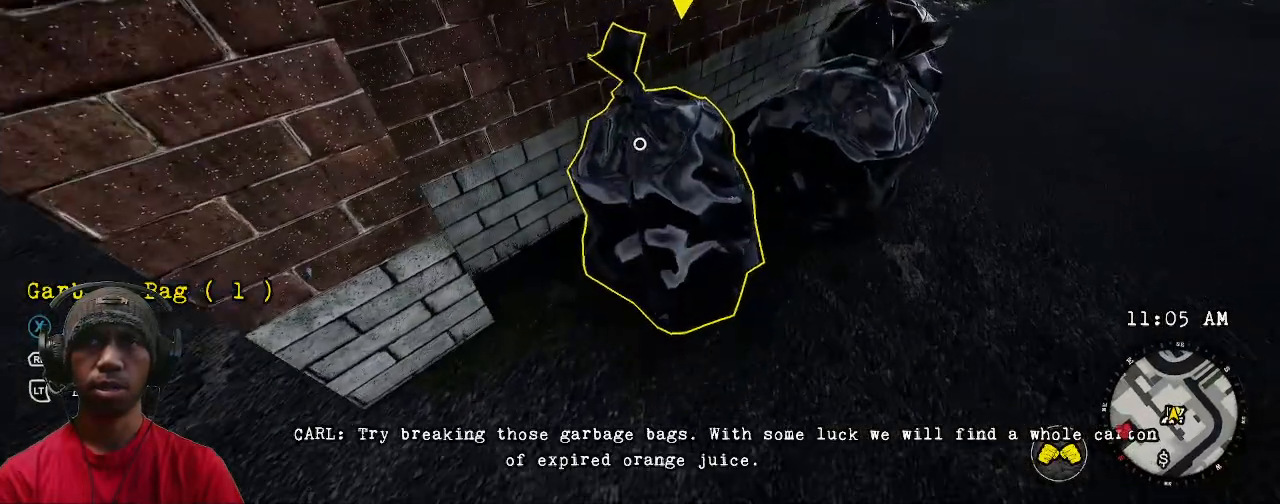
{"dt_ms": 1000, "buttons": ["R2"], "left_stick": "center", "right_stick": "center"}
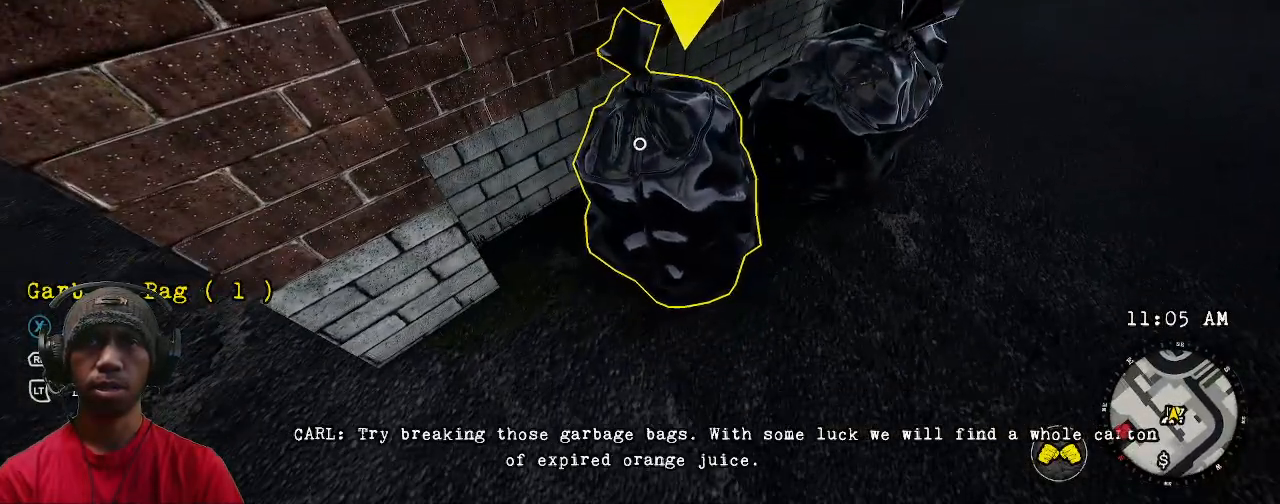
{"dt_ms": 500, "buttons": ["R2"], "left_stick": "center", "right_stick": "center"}
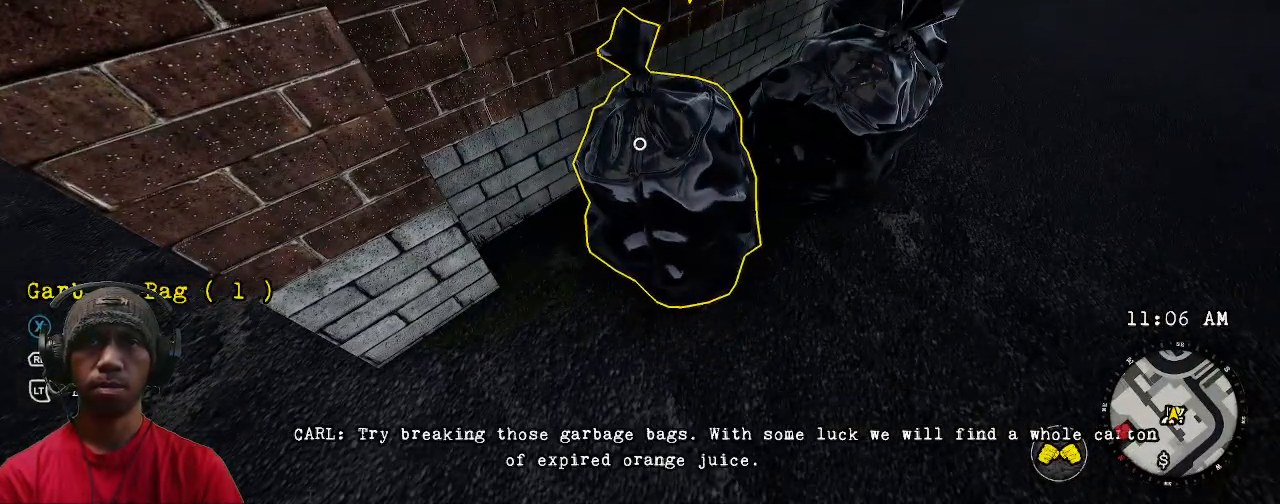
{"dt_ms": 500, "buttons": ["R2"], "left_stick": "center", "right_stick": "center"}